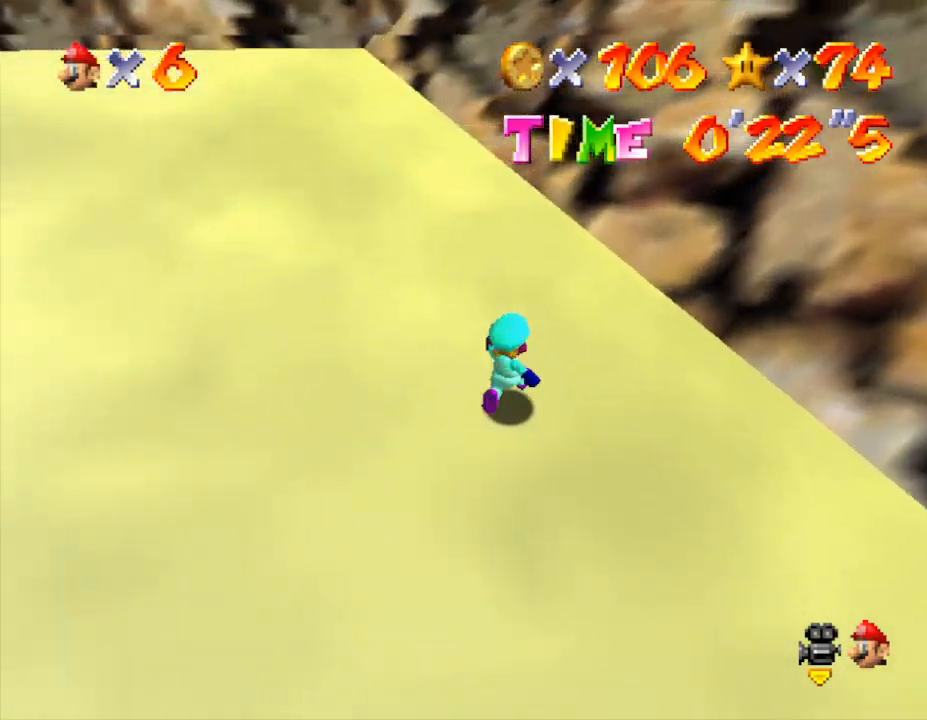
Gameplay with a controller (Nintendo layout); each line is a JSON object with the inputs held at the frame after it. "events" lists button and stick changes between this image and that frame as [ms after this image, input, new state], when the widget could be followed in between. Not read: L3 R3.
{"buttons": [], "left_stick": "up-right", "events": [[300, "A", "down"], [317, "B", "down"], [433, "B", "up"], [467, "A", "up"]]}
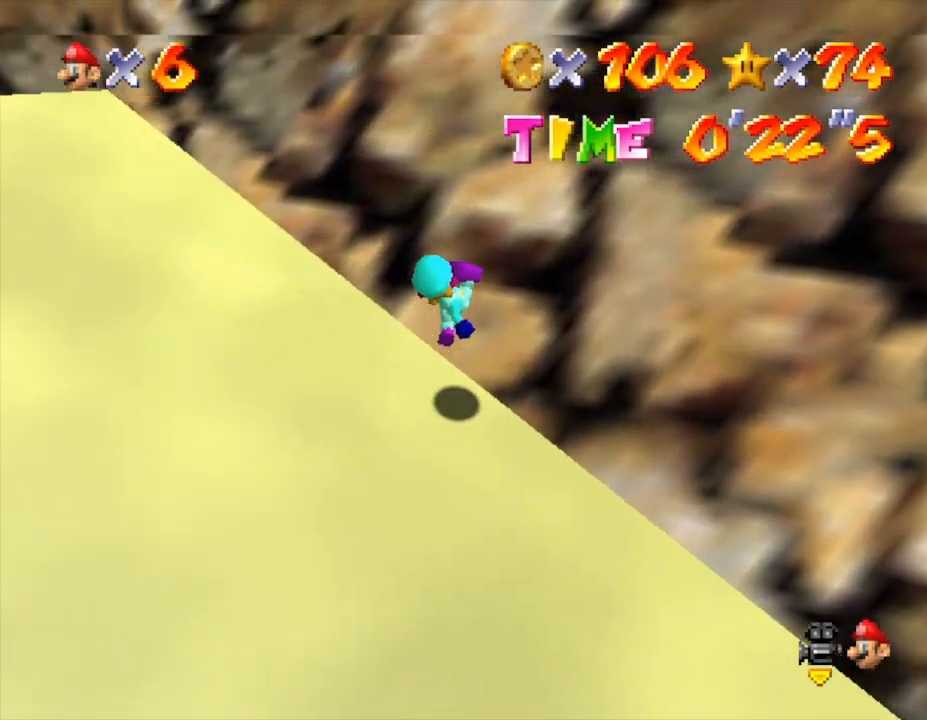
{"buttons": [], "left_stick": "up-right", "events": [[250, "A", "down"], [250, "B", "down"], [333, "A", "up"], [333, "B", "up"]]}
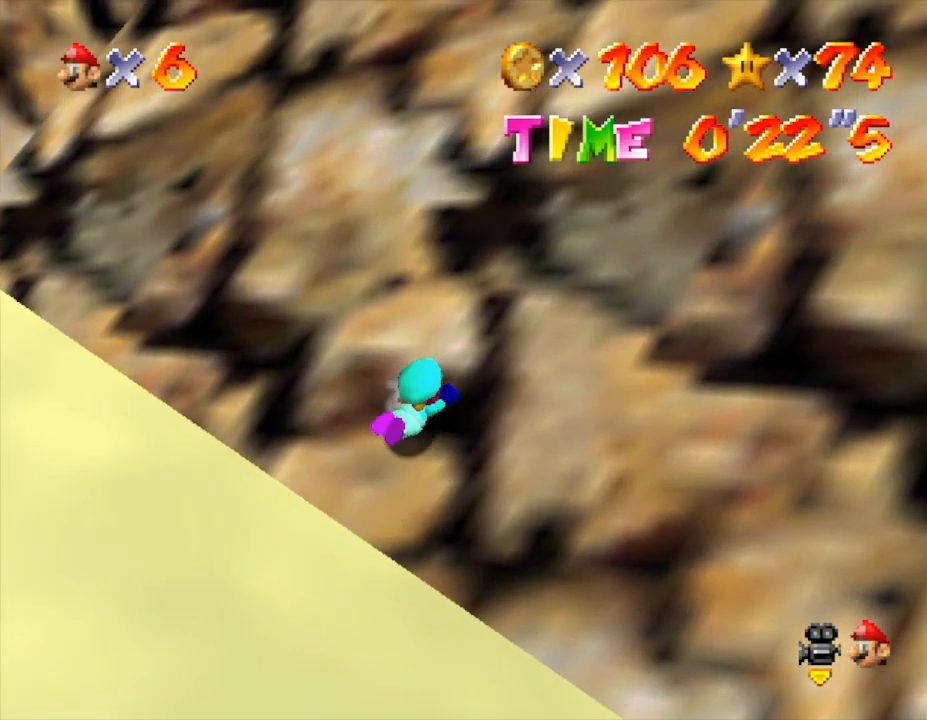
{"buttons": [], "left_stick": "up-right", "events": [[100, "A", "down"], [100, "B", "down"], [217, "A", "up"], [217, "B", "up"], [383, "A", "down"], [383, "B", "down"], [433, "B", "up"], [483, "A", "up"]]}
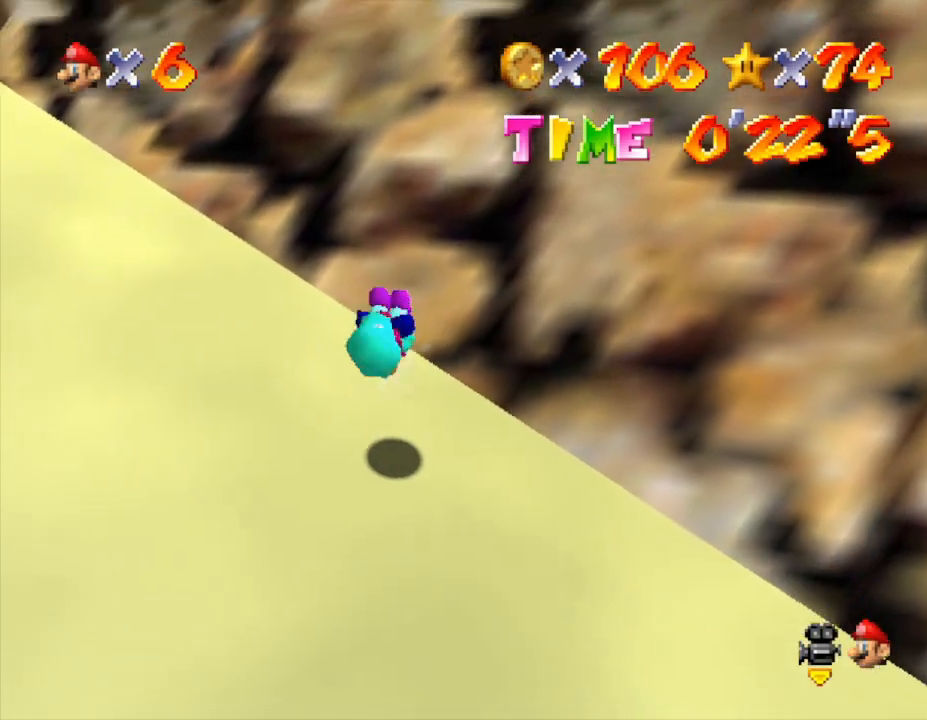
{"buttons": [], "left_stick": "up-right", "events": [[383, "A", "down"], [383, "B", "down"], [417, "A", "up"], [417, "B", "up"]]}
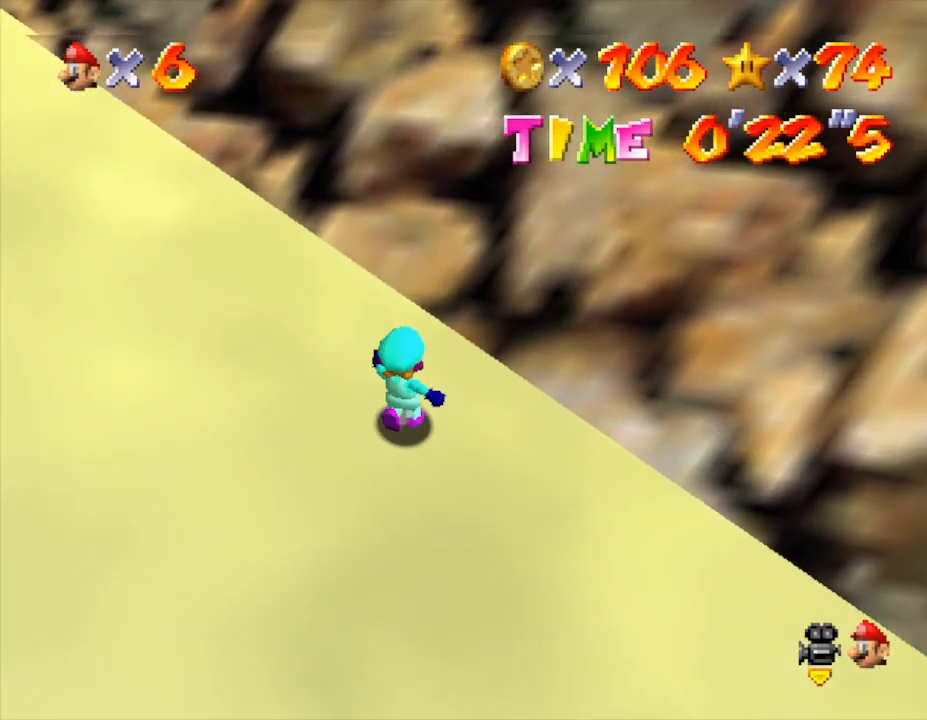
{"buttons": ["A", "B"], "left_stick": "up-right", "events": [[133, "A", "down"], [133, "B", "down"], [233, "A", "up"], [233, "B", "up"], [500, "A", "down"], [500, "B", "down"]]}
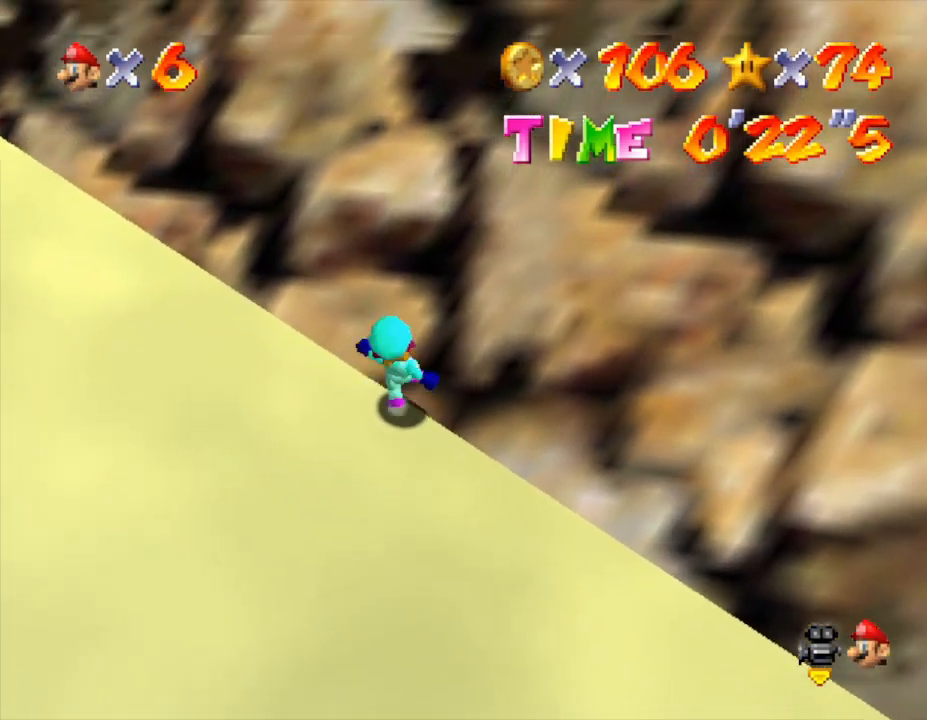
{"buttons": [], "left_stick": "up-right", "events": [[100, "A", "up"], [100, "B", "up"], [383, "A", "down"], [383, "B", "down"], [467, "A", "up"], [467, "B", "up"]]}
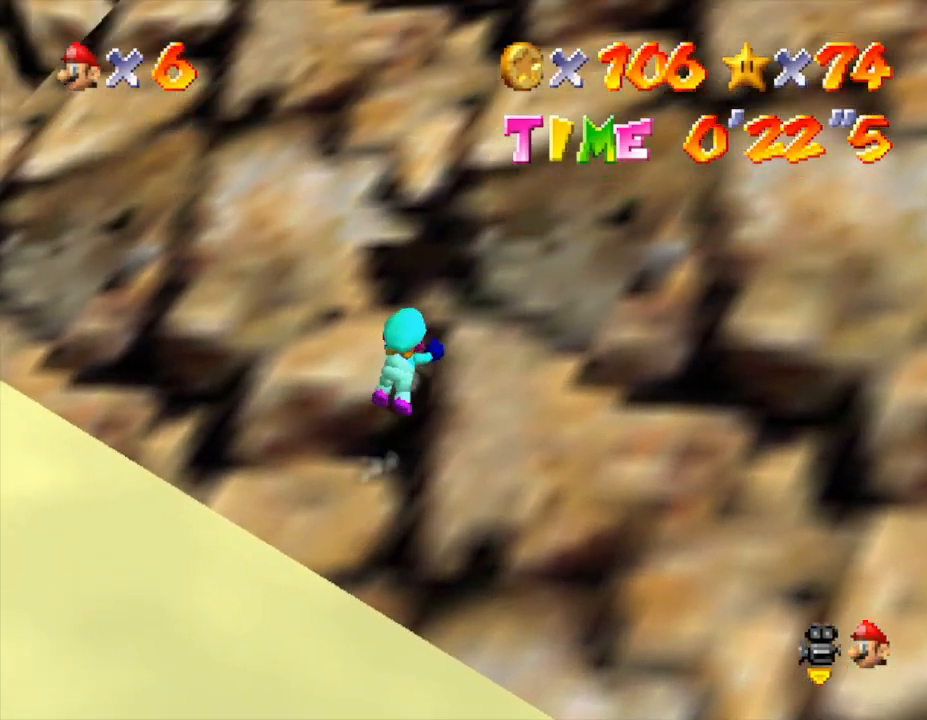
{"buttons": [], "left_stick": "up-right", "events": [[250, "A", "down"], [250, "B", "down"], [350, "A", "up"], [350, "B", "up"]]}
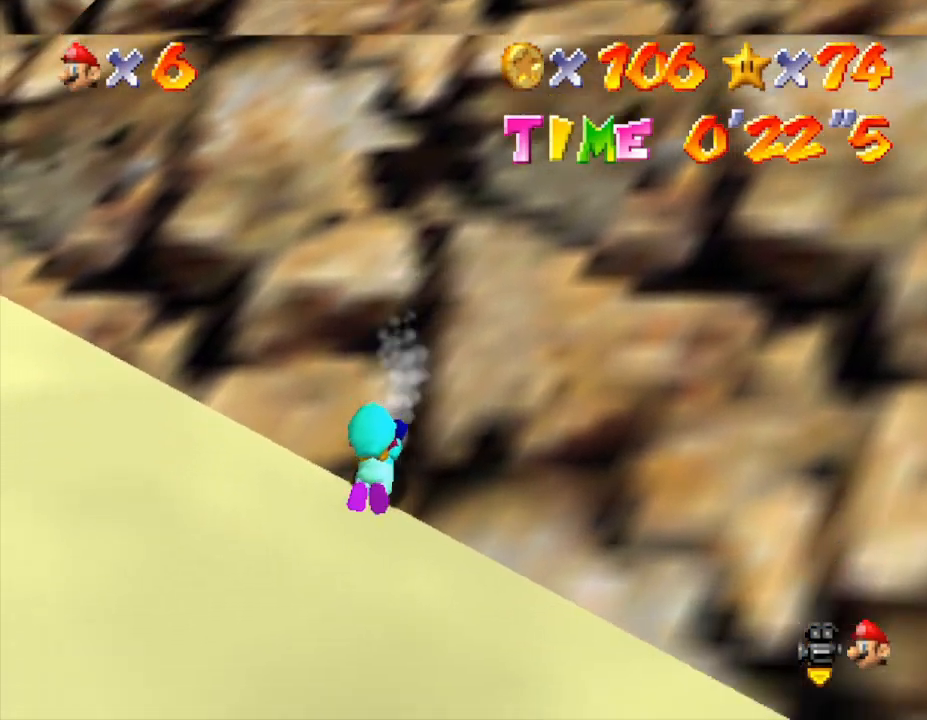
{"buttons": ["A"], "left_stick": "up", "events": [[50, "A", "down"], [50, "B", "down"], [133, "left_stick", "up"], [167, "B", "up"], [200, "A", "up"], [400, "A", "down"], [400, "B", "down"], [467, "B", "up"]]}
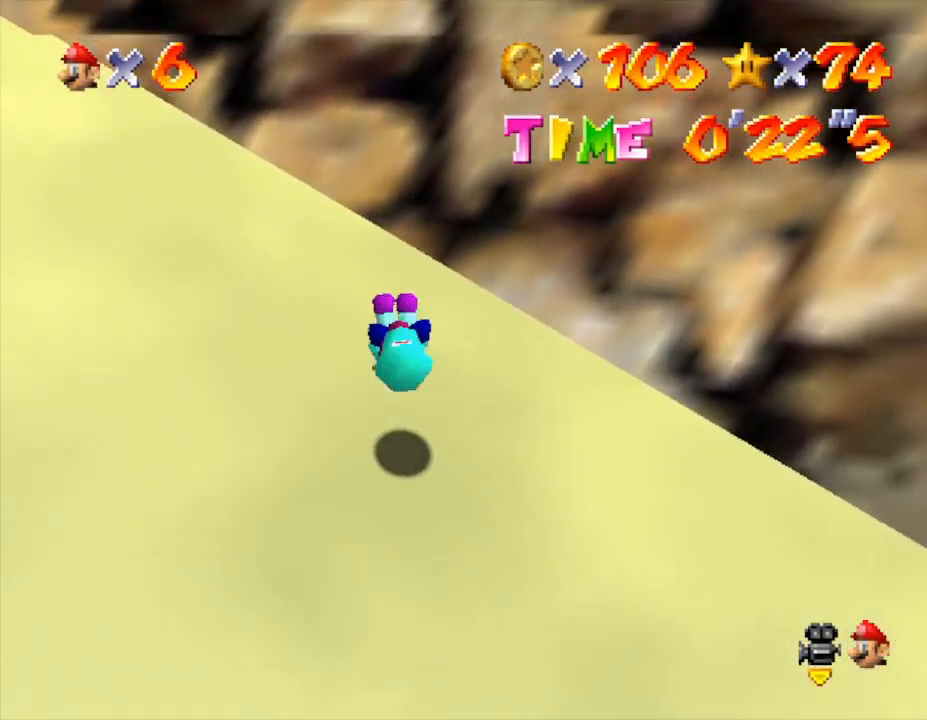
{"buttons": ["A", "B"], "left_stick": "up", "events": [[17, "A", "up"], [450, "A", "down"], [450, "B", "down"]]}
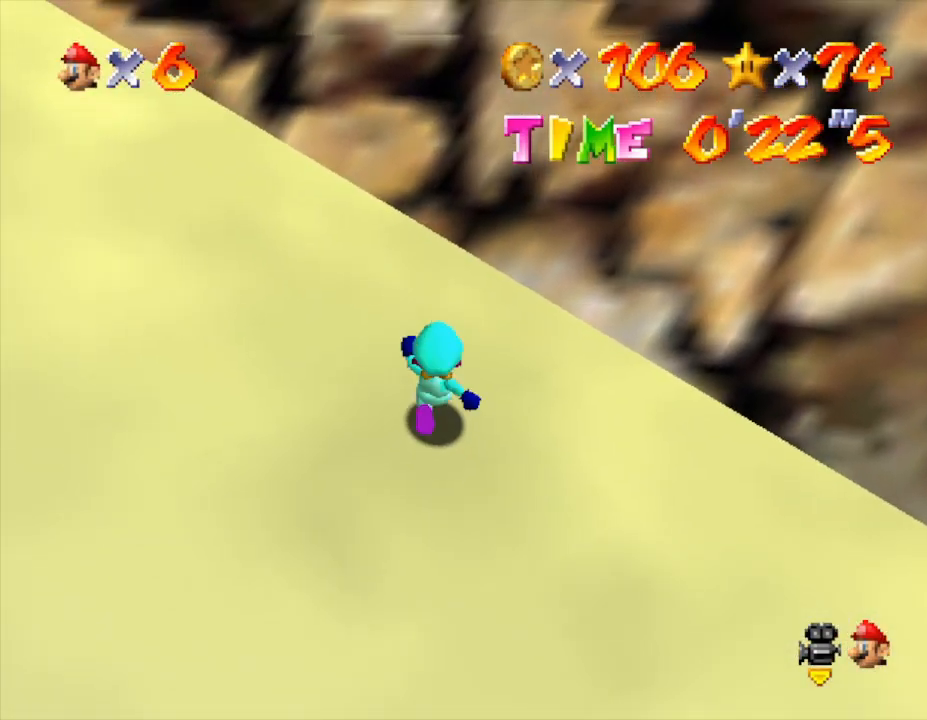
{"buttons": [], "left_stick": "up", "events": [[33, "A", "up"], [33, "B", "up"], [217, "A", "down"], [217, "B", "down"], [250, "B", "up"], [283, "A", "up"]]}
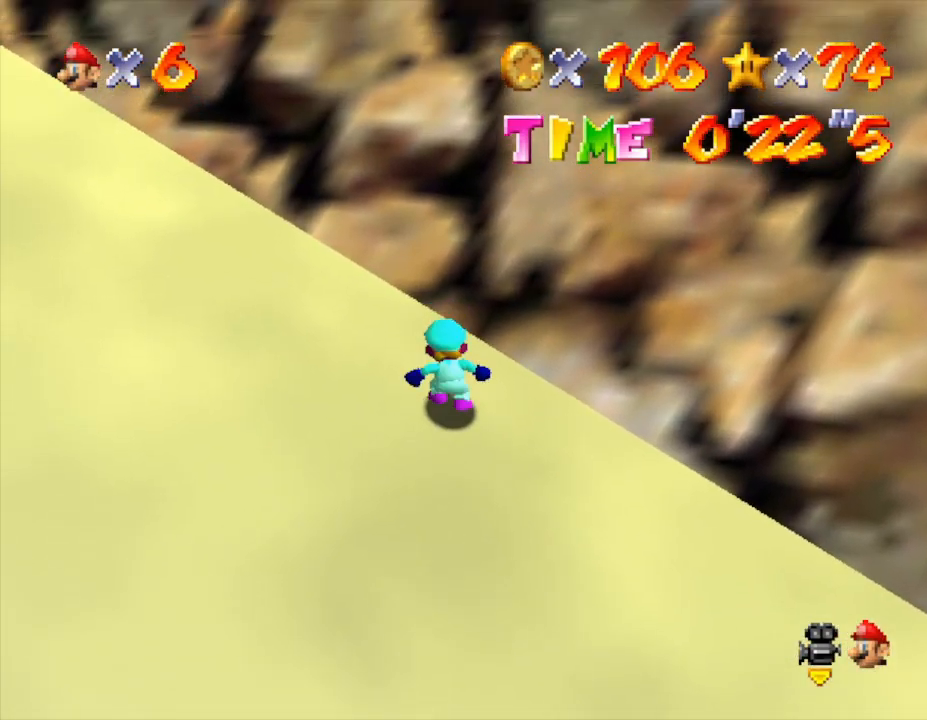
{"buttons": ["A", "B"], "left_stick": "up", "events": [[67, "A", "down"], [67, "B", "down"], [183, "A", "up"], [183, "B", "up"], [417, "A", "down"], [417, "B", "down"]]}
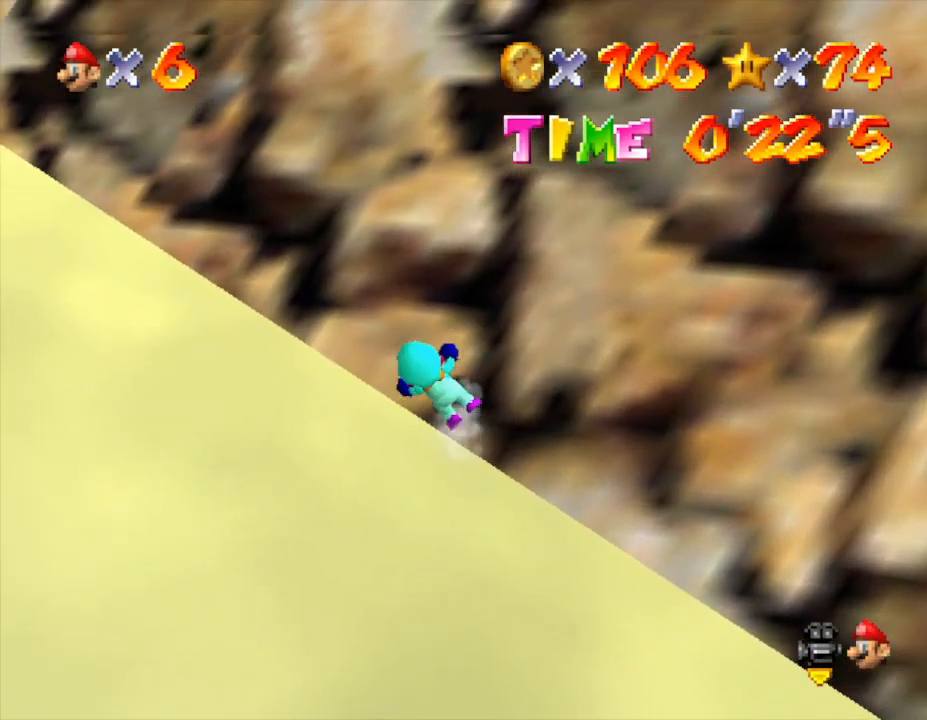
{"buttons": [], "left_stick": "up", "events": [[50, "A", "up"], [50, "B", "up"], [267, "A", "down"], [267, "B", "down"], [383, "A", "up"], [383, "B", "up"]]}
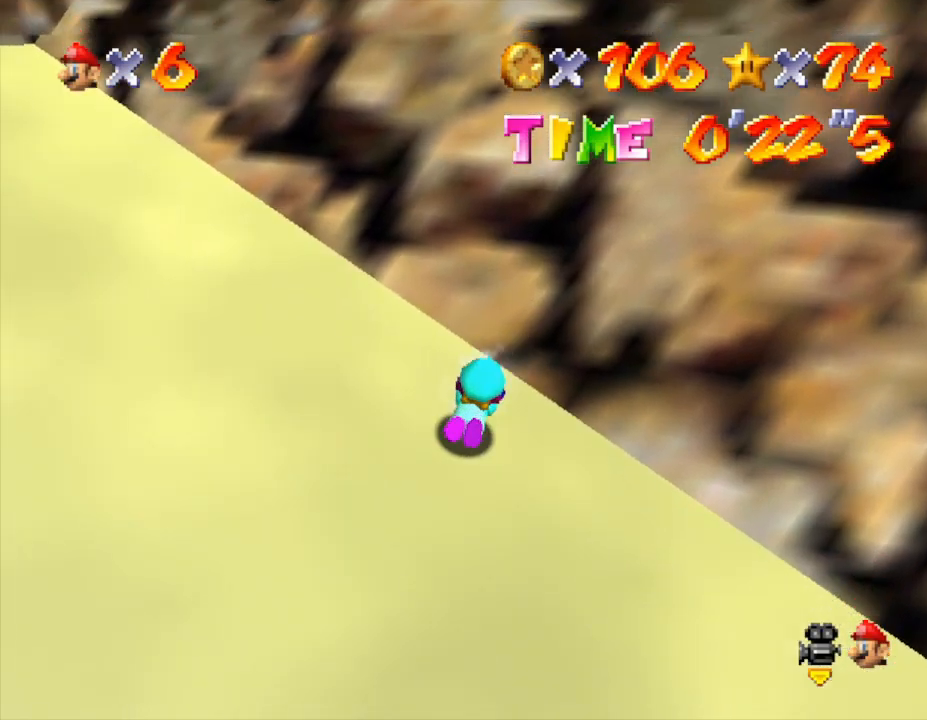
{"buttons": ["C_LEFT"], "left_stick": "down-right", "events": [[117, "A", "down"], [117, "B", "down"], [233, "B", "up"], [267, "A", "up"], [300, "left_stick", "right"], [383, "left_stick", "down-right"], [417, "C_LEFT", "down"]]}
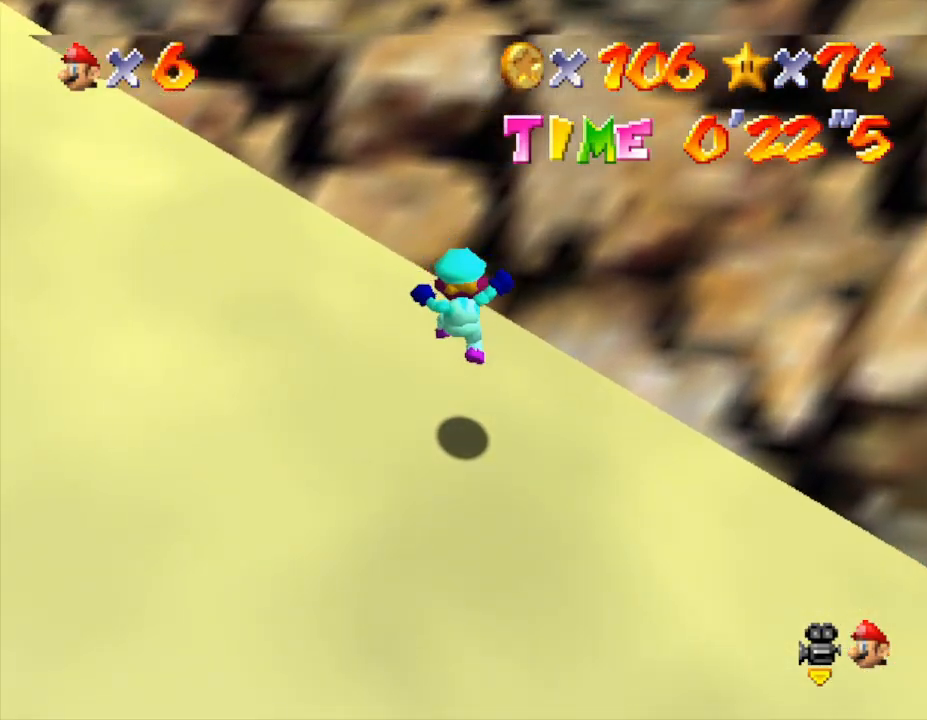
{"buttons": [], "left_stick": "down-right", "events": [[117, "C_LEFT", "up"], [183, "C_LEFT", "down"], [350, "C_LEFT", "up"]]}
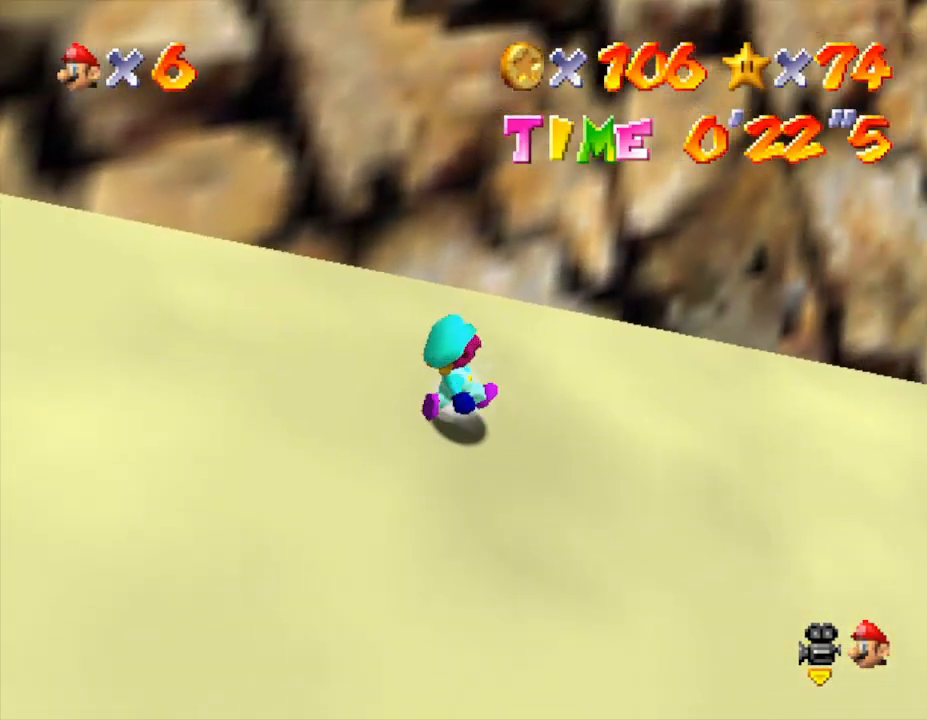
{"buttons": [], "left_stick": "up-right", "events": [[33, "C_LEFT", "down"], [67, "left_stick", "right"], [150, "C_LEFT", "up"], [483, "left_stick", "up-right"]]}
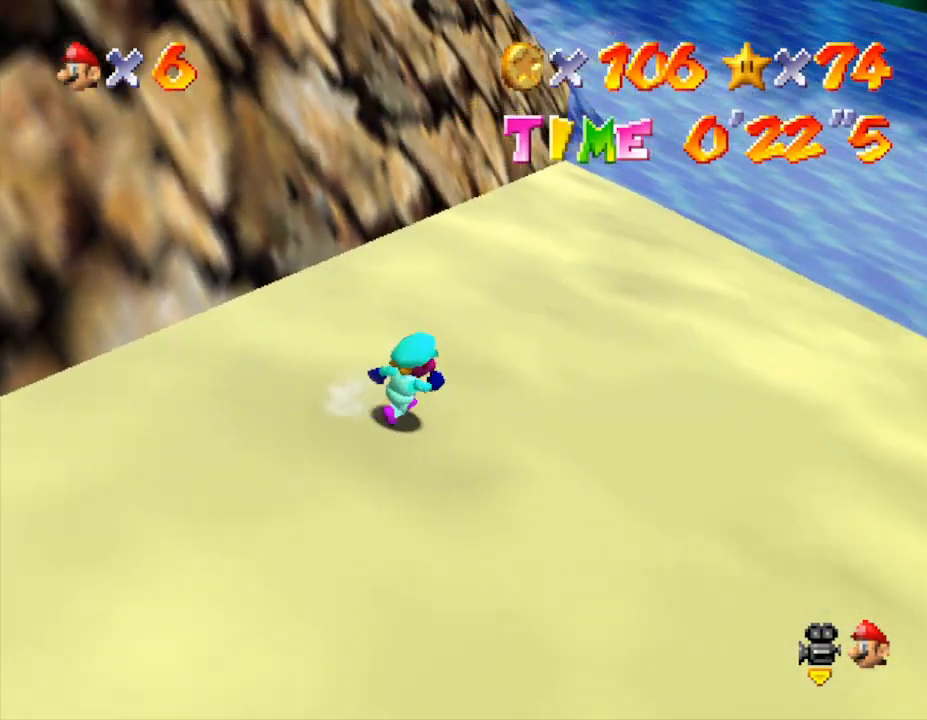
{"buttons": [], "left_stick": "up", "events": [[233, "left_stick", "up"]]}
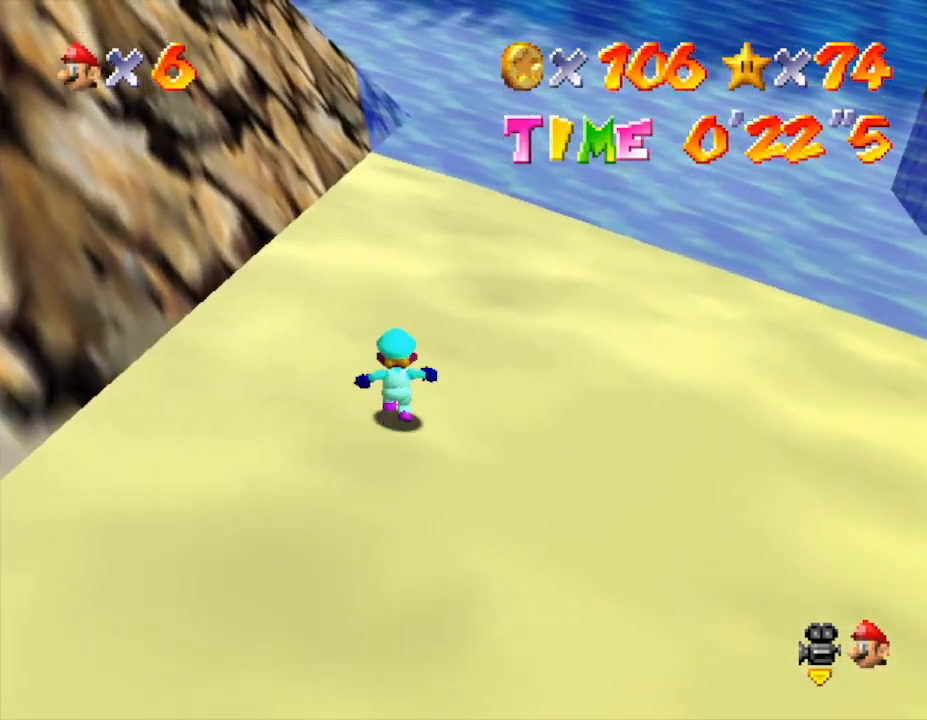
{"buttons": [], "left_stick": "up", "events": []}
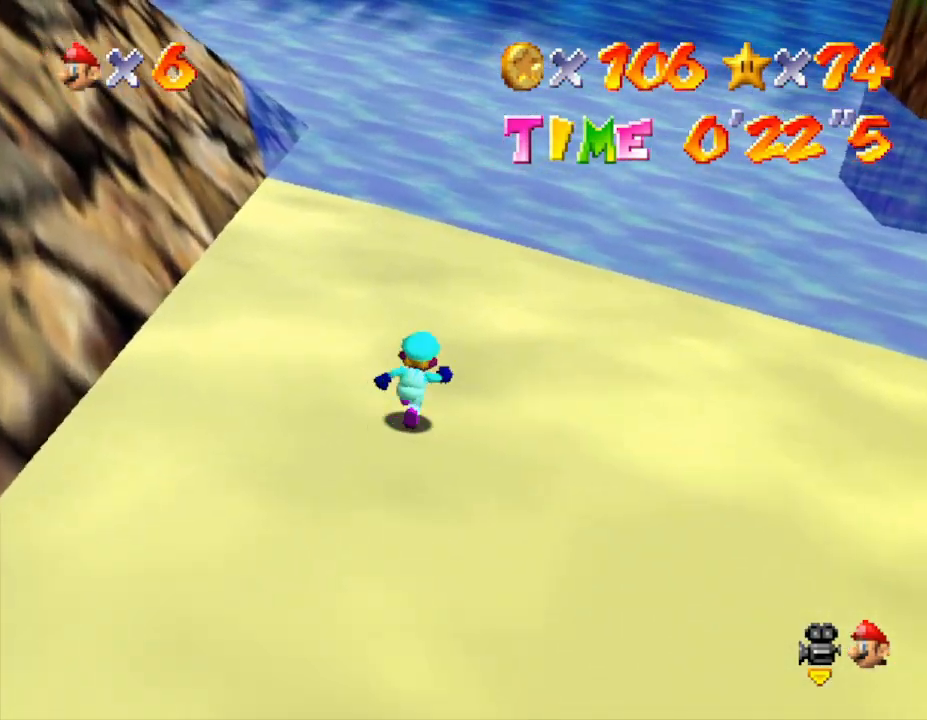
{"buttons": [], "left_stick": "up", "events": []}
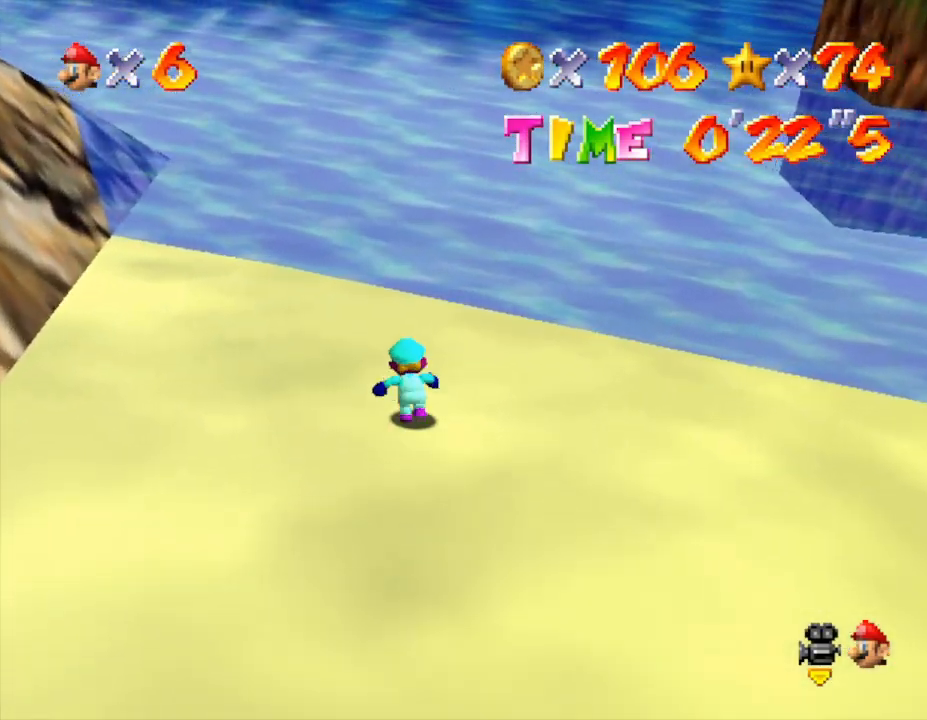
{"buttons": [], "left_stick": "up-left", "events": [[150, "left_stick", "up-left"]]}
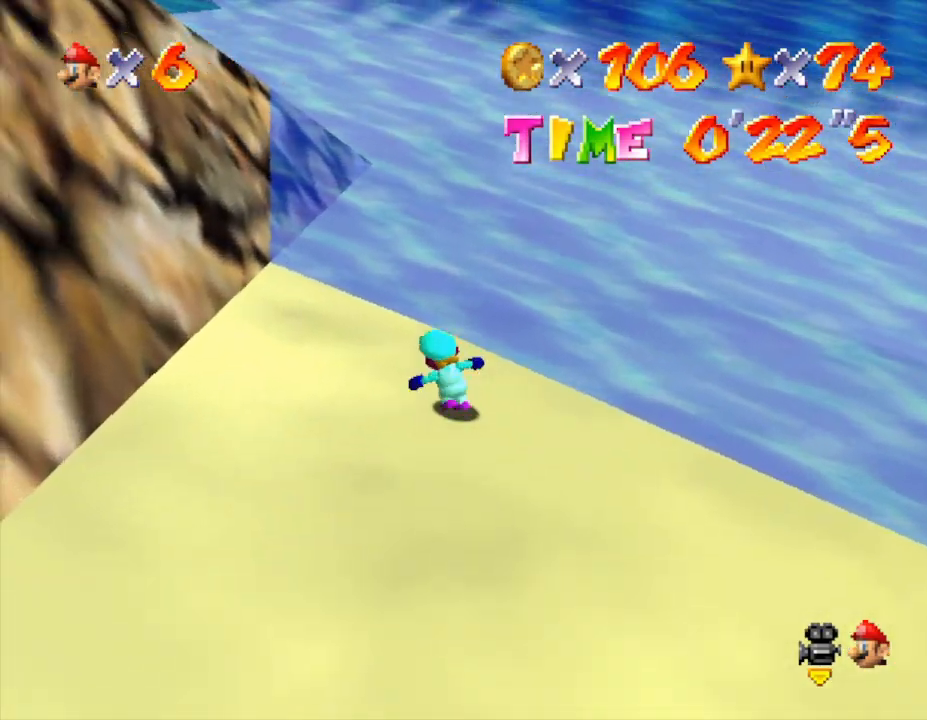
{"buttons": ["A", "Z"], "left_stick": "up-left", "events": [[100, "Z", "down"], [167, "A", "down"]]}
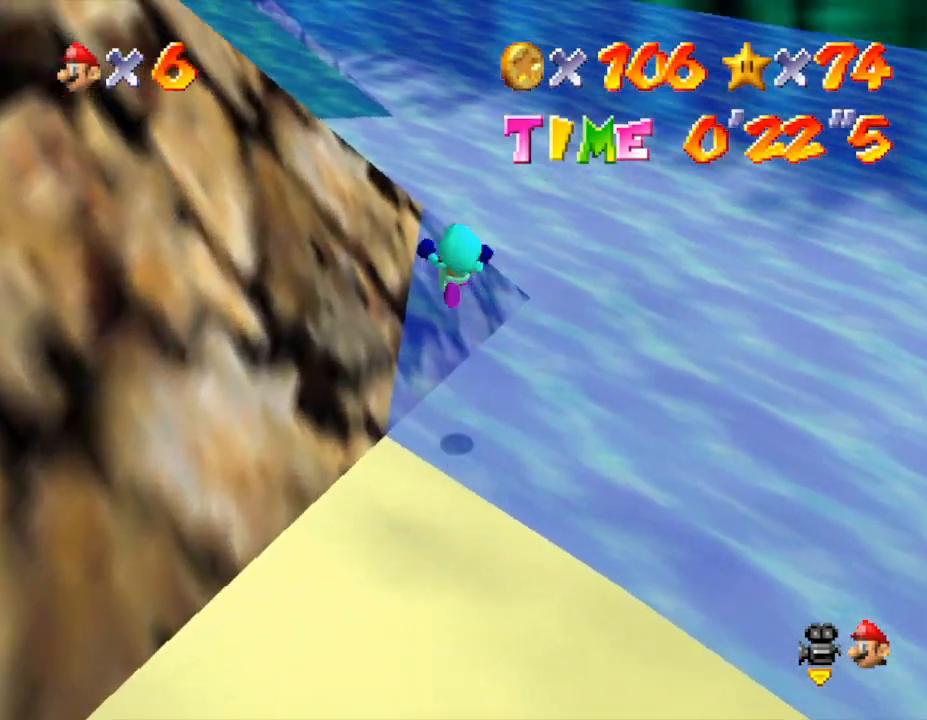
{"buttons": [], "left_stick": "up-left", "events": [[83, "Z", "up"], [200, "A", "up"]]}
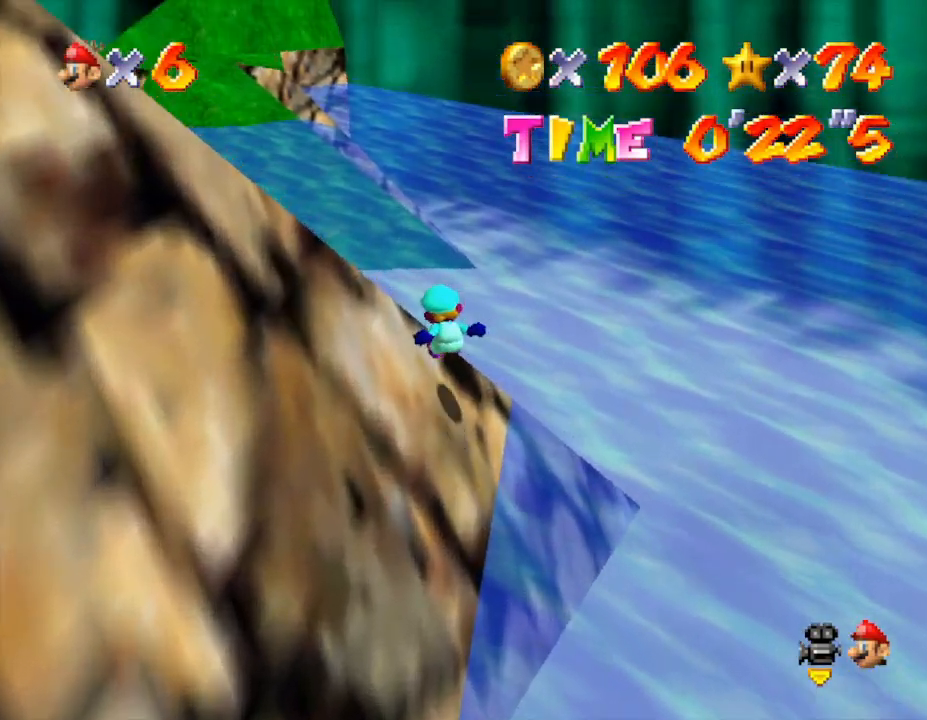
{"buttons": [], "left_stick": "up-left", "events": []}
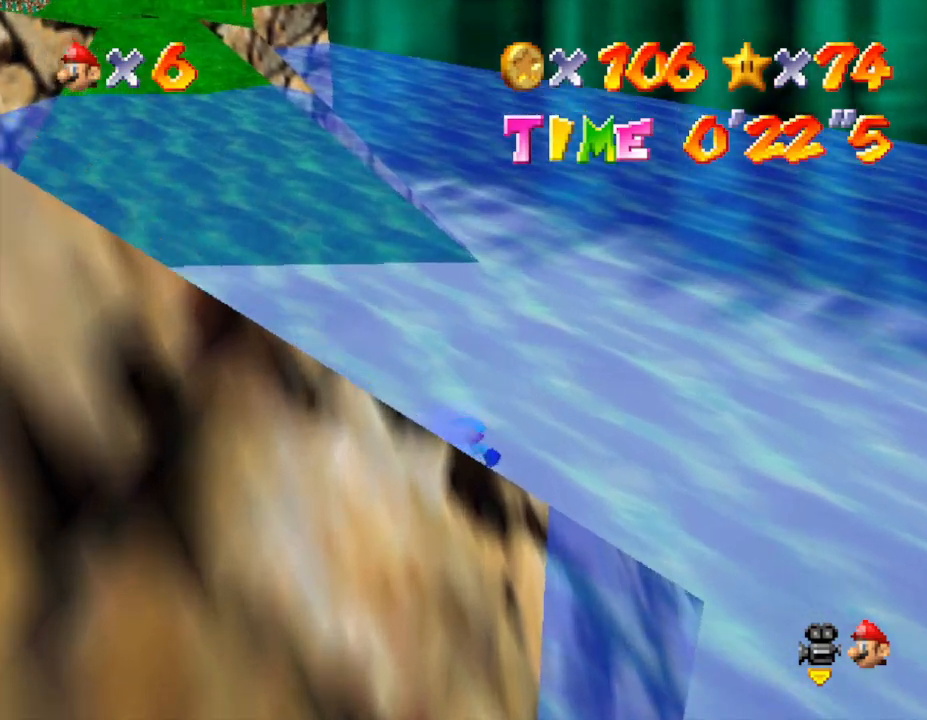
{"buttons": ["A"], "left_stick": "left", "events": [[33, "A", "down"], [183, "A", "up"], [283, "left_stick", "left"], [400, "A", "down"]]}
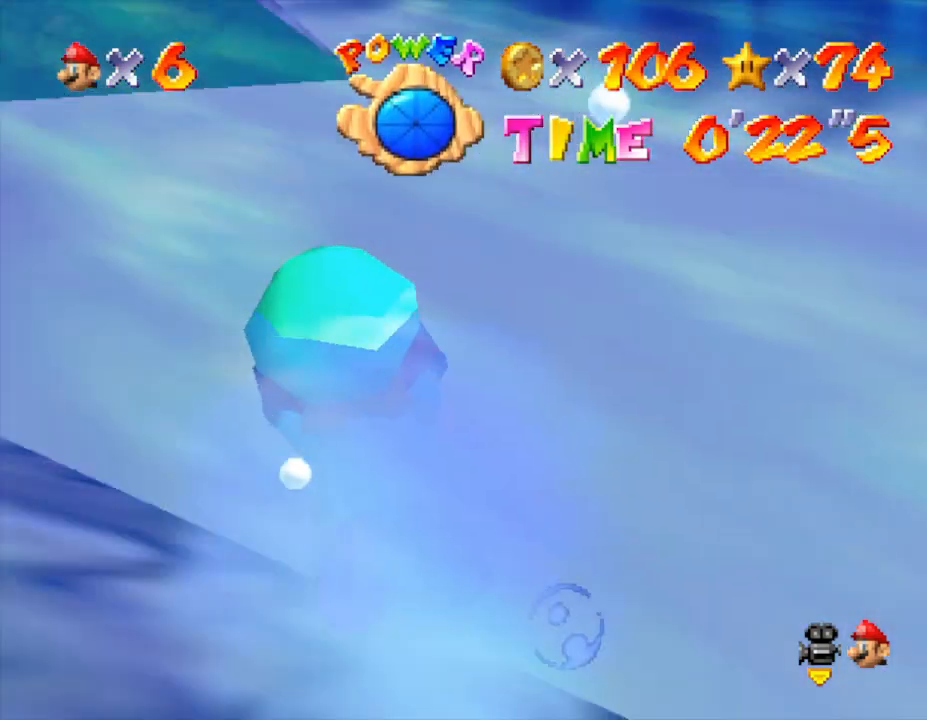
{"buttons": ["A"], "left_stick": "center", "events": [[50, "left_stick", "down-left"], [167, "A", "up"], [383, "left_stick", "center"], [450, "A", "down"]]}
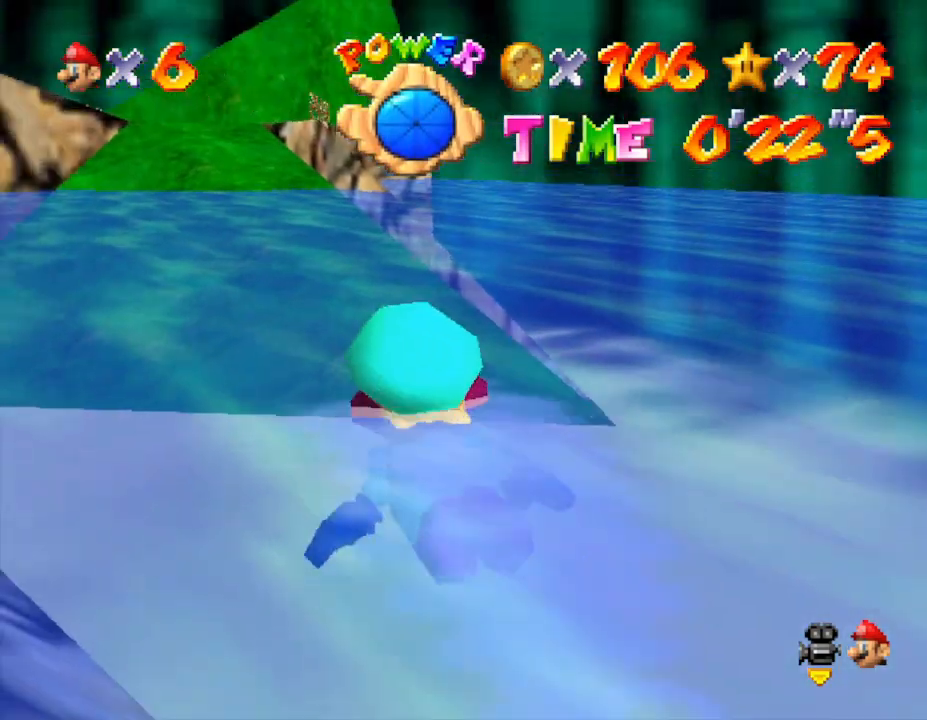
{"buttons": [], "left_stick": "center", "events": [[233, "A", "up"]]}
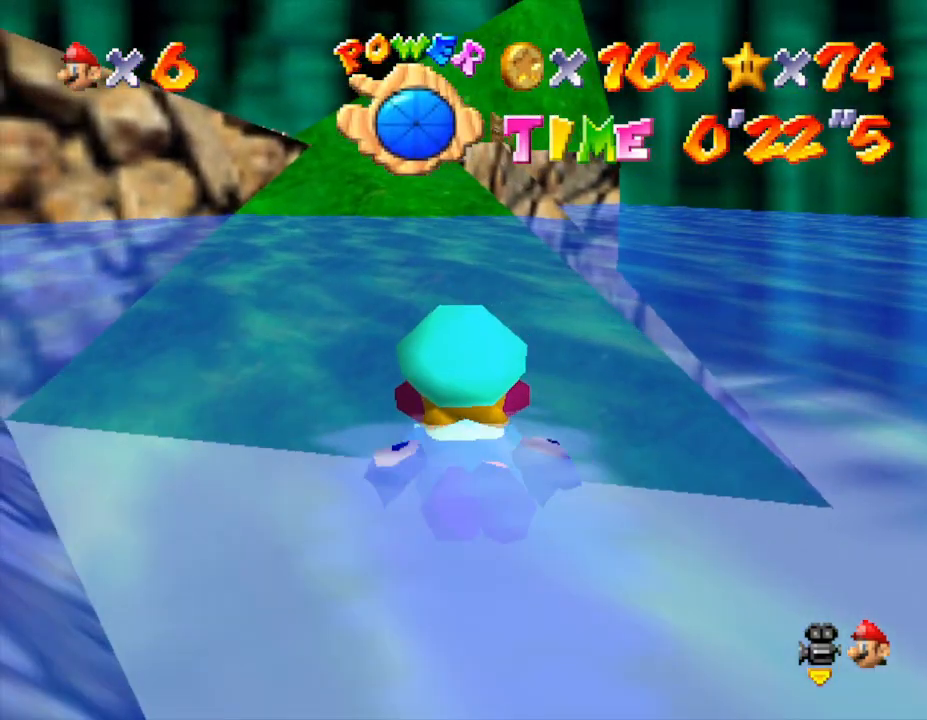
{"buttons": [], "left_stick": "center", "events": [[167, "A", "down"], [433, "A", "up"]]}
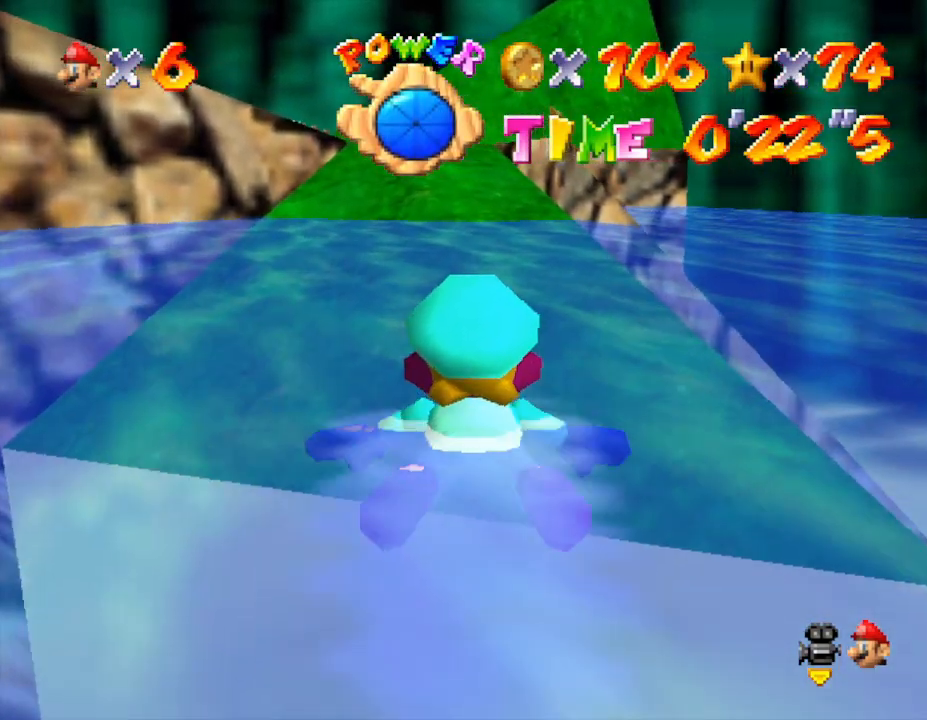
{"buttons": ["A"], "left_stick": "center", "events": [[317, "A", "down"]]}
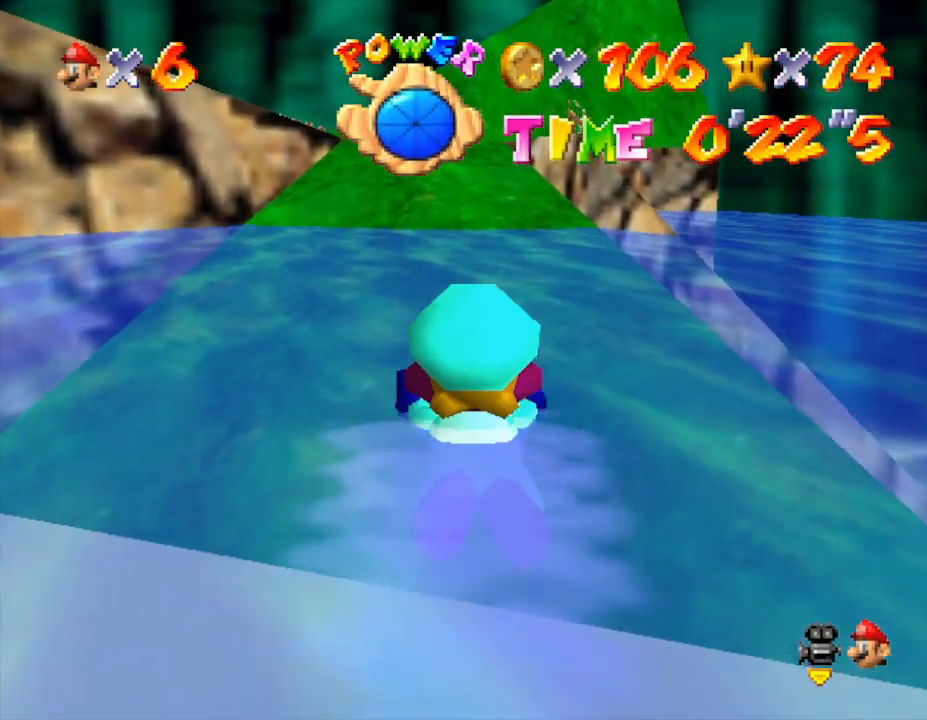
{"buttons": ["A"], "left_stick": "center", "events": [[83, "A", "up"], [450, "A", "down"]]}
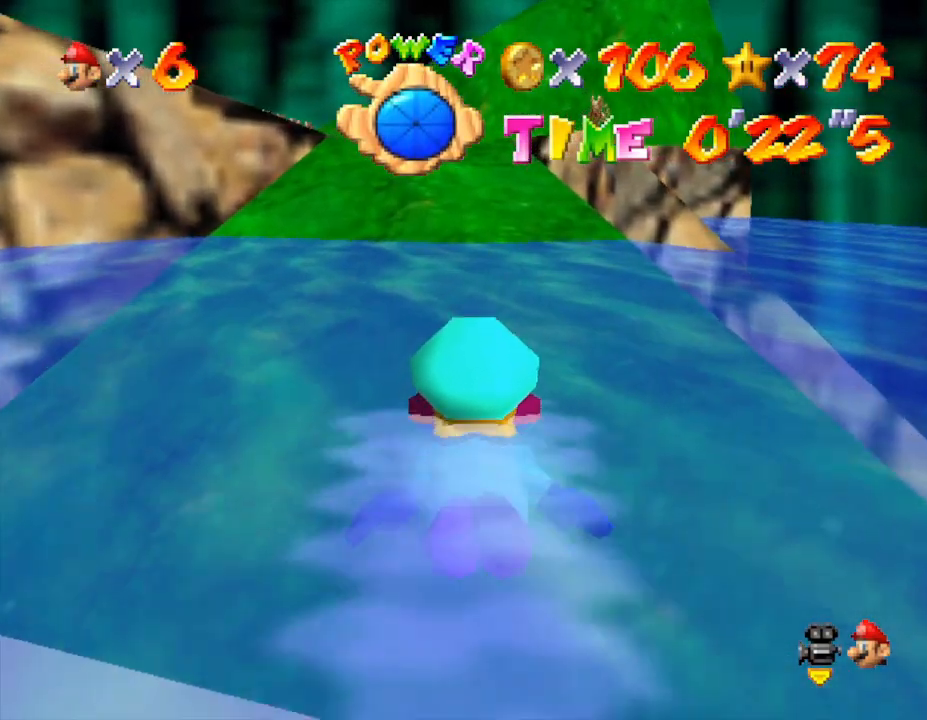
{"buttons": [], "left_stick": "center", "events": [[233, "A", "up"]]}
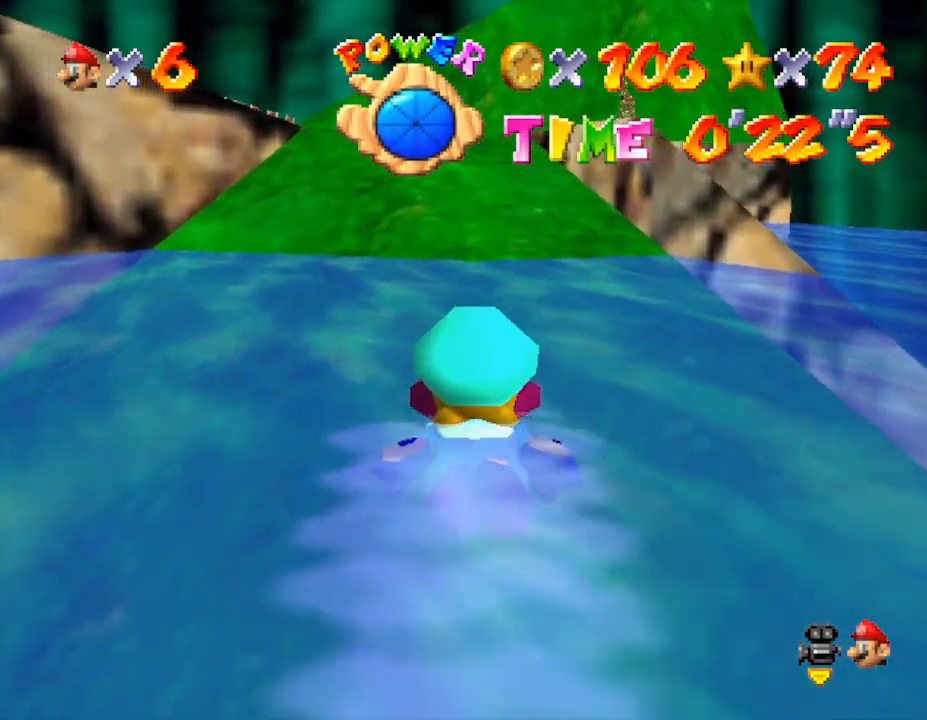
{"buttons": [], "left_stick": "center", "events": [[50, "A", "down"], [367, "A", "up"]]}